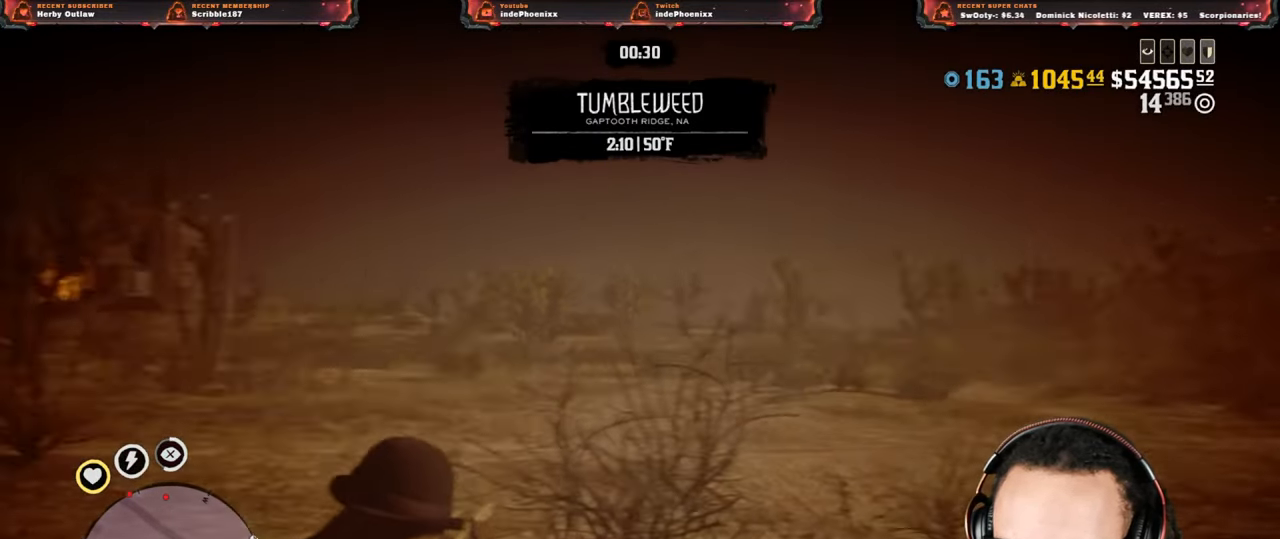
Gameplay with a controller (PlayStation layout); each line is a JSON object with the inputs held at the frame after it. "events" lists button and stick changes between this image and that frame as [ms after this image, input, new state], when the widget could be followed in between.
{"buttons": [], "left_stick": "down-left", "right_stick": "center", "events": [[50, "CROSS", "down"], [183, "CROSS", "up"], [183, "left_stick", "down-left"], [483, "right_stick", "center"]]}
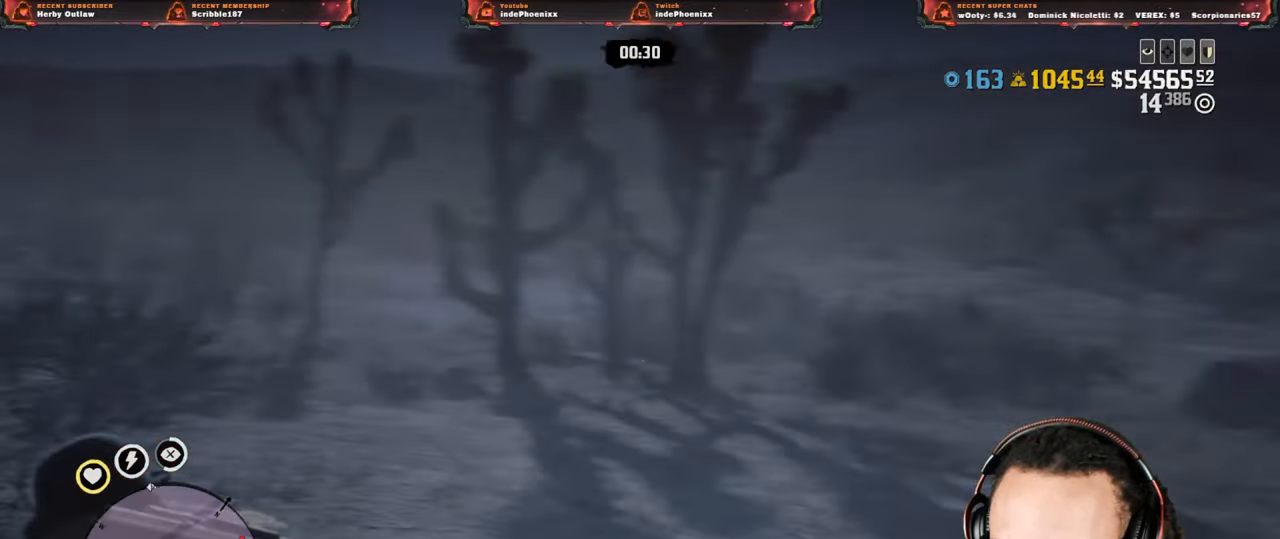
{"buttons": ["L2"], "left_stick": "up", "right_stick": "up", "events": [[133, "DPAD_LEFT", "down"], [133, "L2", "down"], [167, "DPAD_LEFT", "up"], [183, "CROSS", "down"], [200, "left_stick", "up-left"], [300, "CROSS", "up"], [367, "R3", "down"], [367, "right_stick", "up"], [417, "left_stick", "up"], [467, "R3", "up"]]}
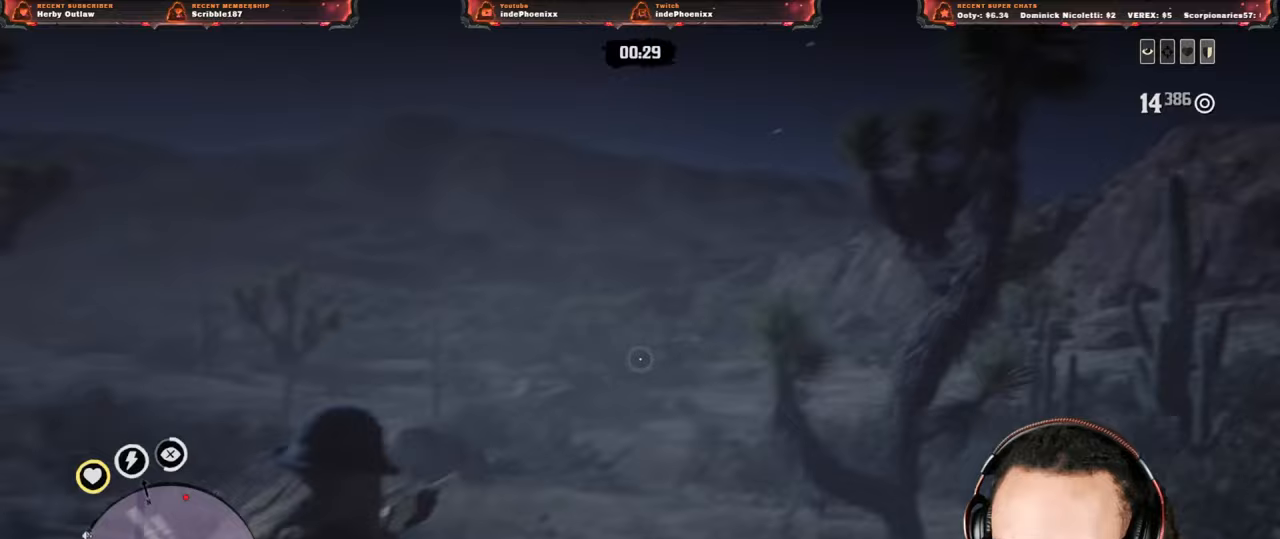
{"buttons": ["L2"], "left_stick": "up", "right_stick": "right", "events": [[417, "right_stick", "right"]]}
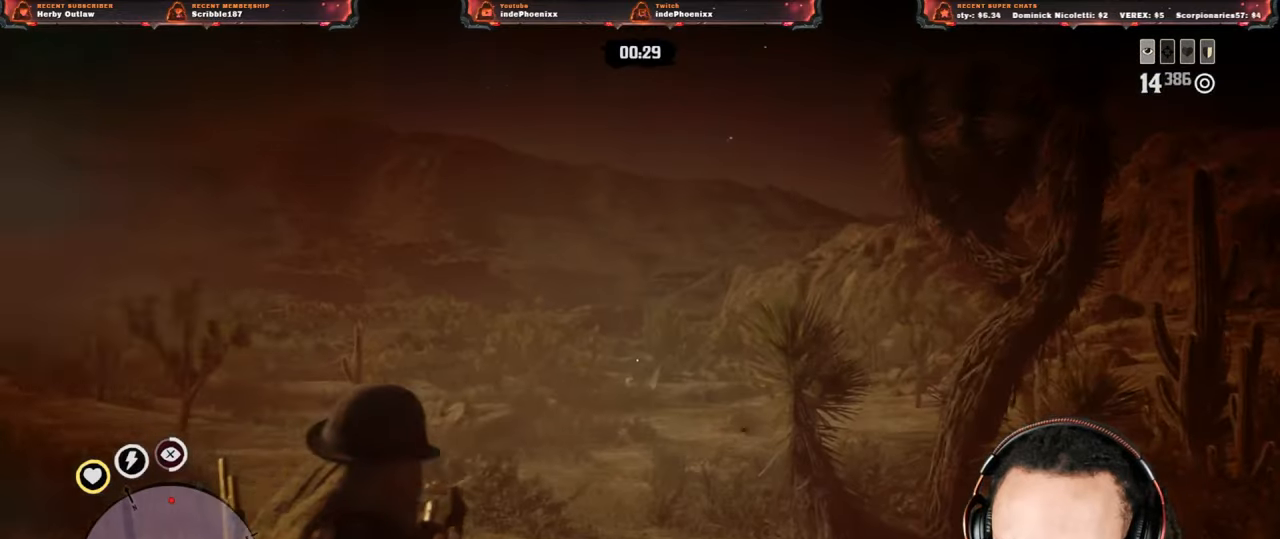
{"buttons": [], "left_stick": "up", "right_stick": "center", "events": [[83, "right_stick", "center"], [333, "L2", "up"], [367, "CROSS", "down"], [450, "CROSS", "up"]]}
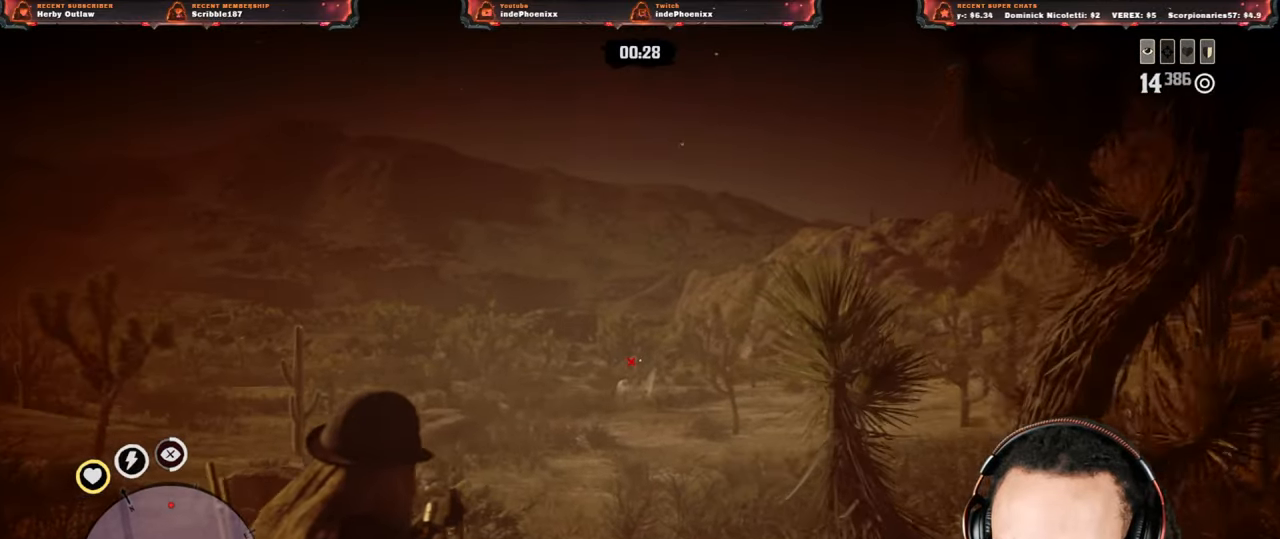
{"buttons": ["L2", "R3"], "left_stick": "up", "right_stick": "up", "events": [[117, "L2", "down"], [450, "R3", "down"], [500, "right_stick", "up"]]}
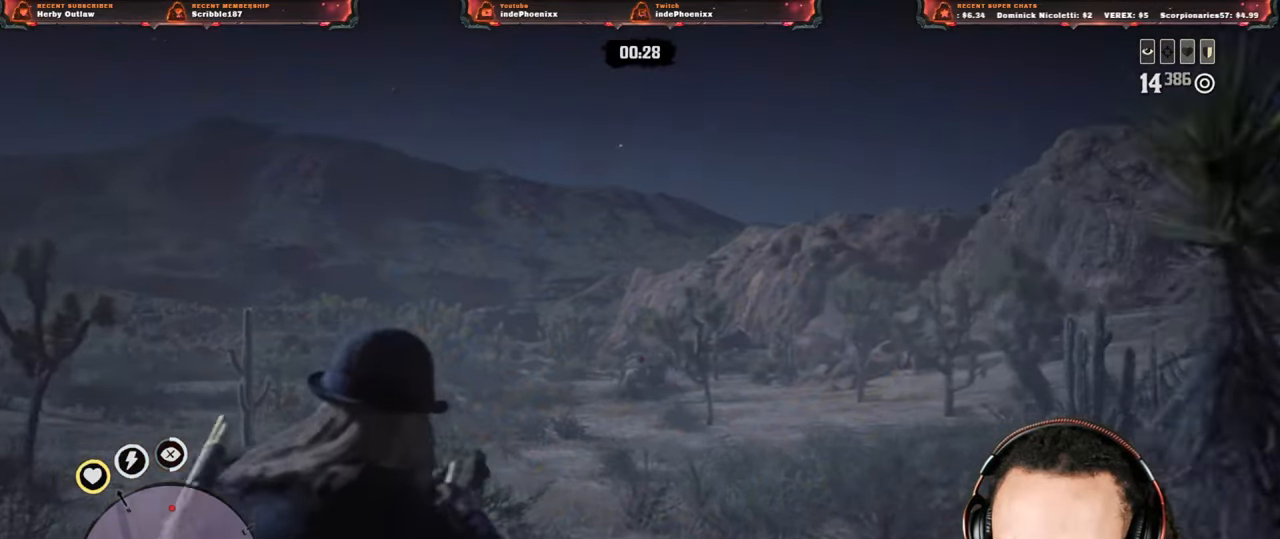
{"buttons": ["L2"], "left_stick": "up", "right_stick": "center", "events": [[50, "R3", "up"], [50, "right_stick", "center"]]}
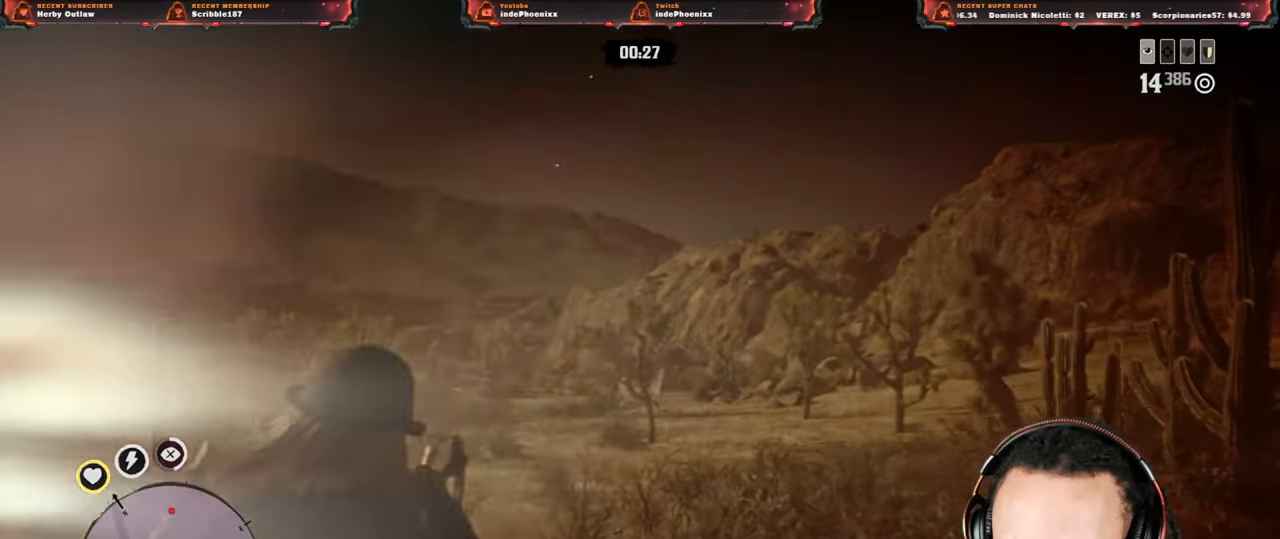
{"buttons": ["L2", "R2"], "left_stick": "up", "right_stick": "center", "events": [[450, "R2", "down"]]}
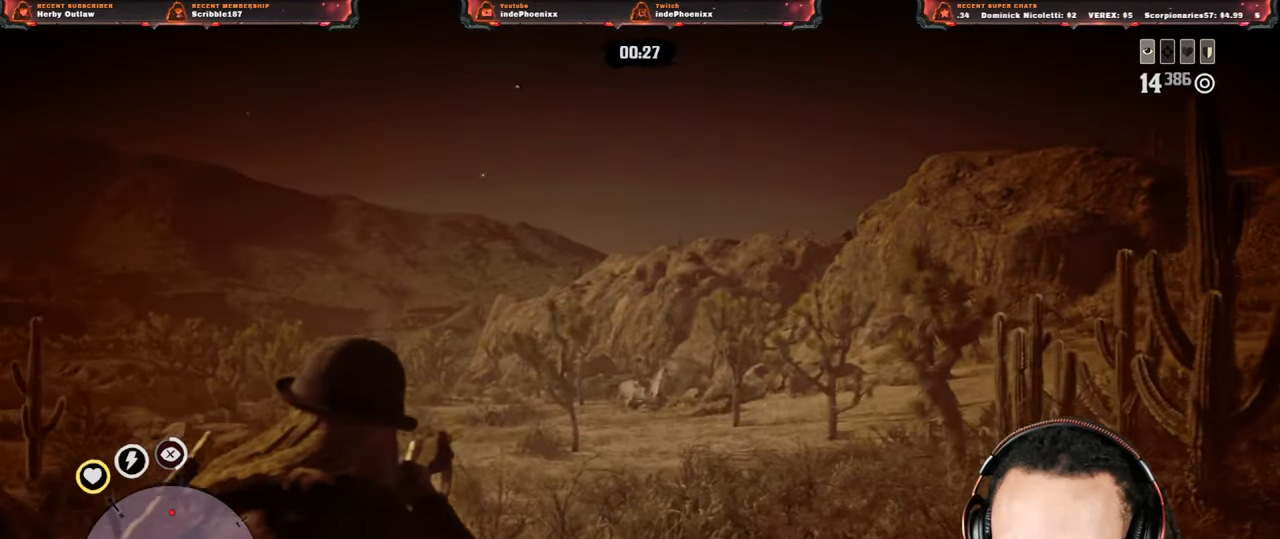
{"buttons": ["CIRCLE"], "left_stick": "up", "right_stick": "center", "events": [[50, "R2", "up"], [483, "CIRCLE", "down"], [483, "L2", "up"]]}
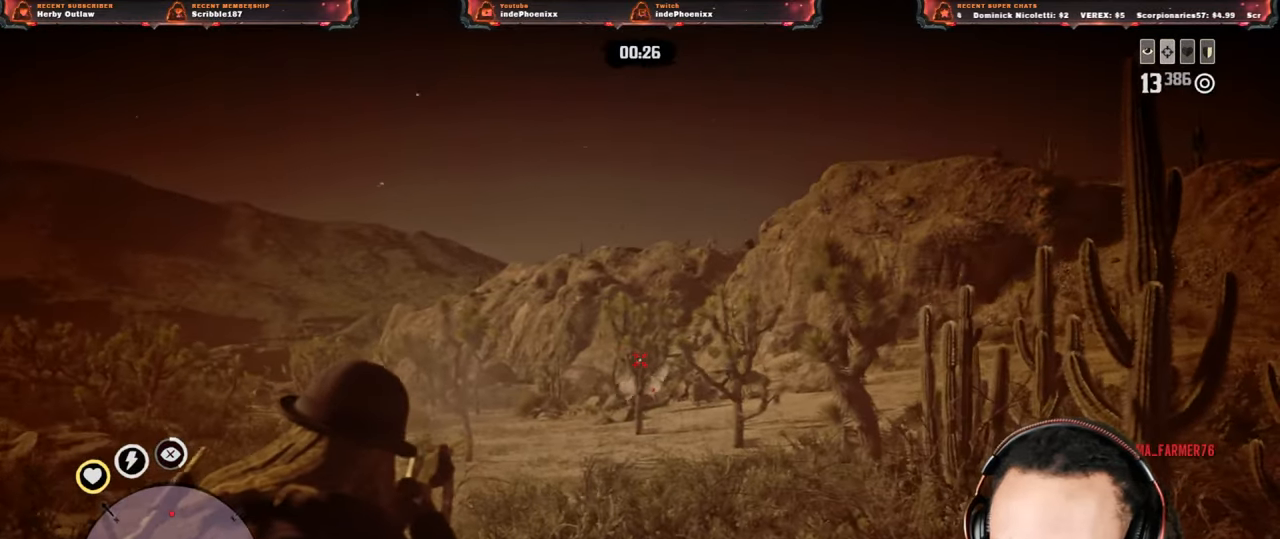
{"buttons": [], "left_stick": "up", "right_stick": "left", "events": [[50, "CIRCLE", "up"], [167, "right_stick", "left"], [333, "L3", "down"], [417, "L3", "up"]]}
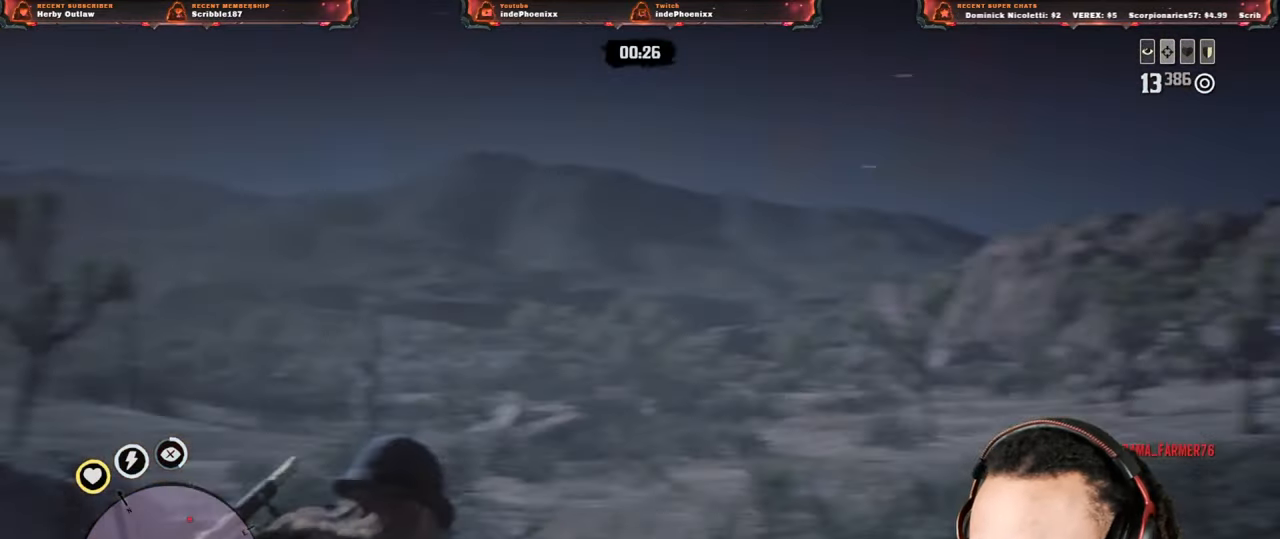
{"buttons": [], "left_stick": "up", "right_stick": "left", "events": []}
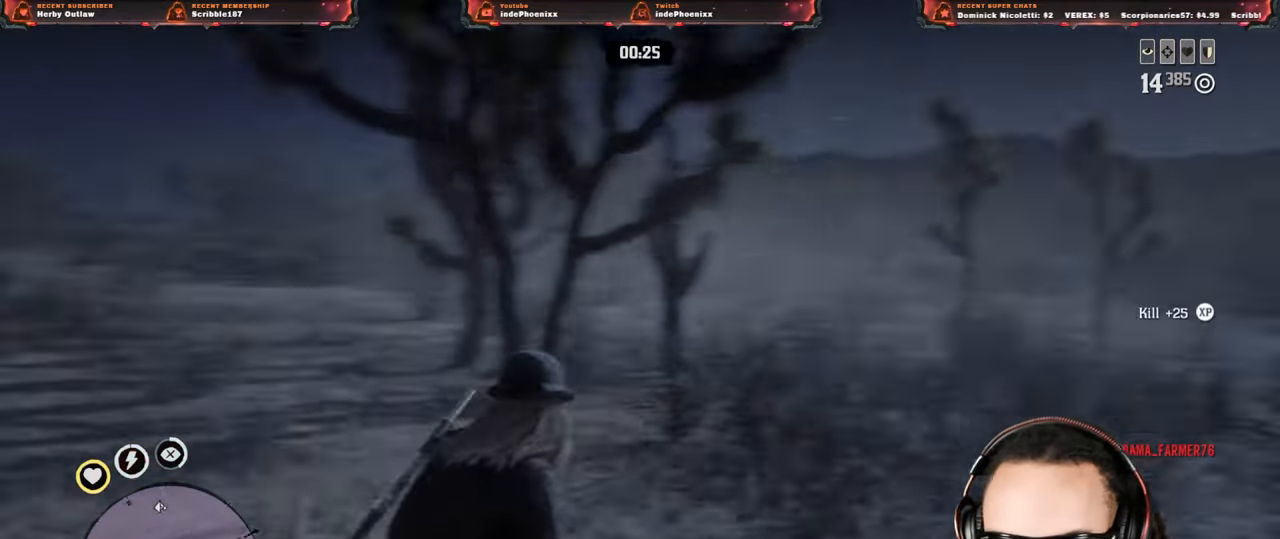
{"buttons": [], "left_stick": "up", "right_stick": "center", "events": [[333, "right_stick", "center"]]}
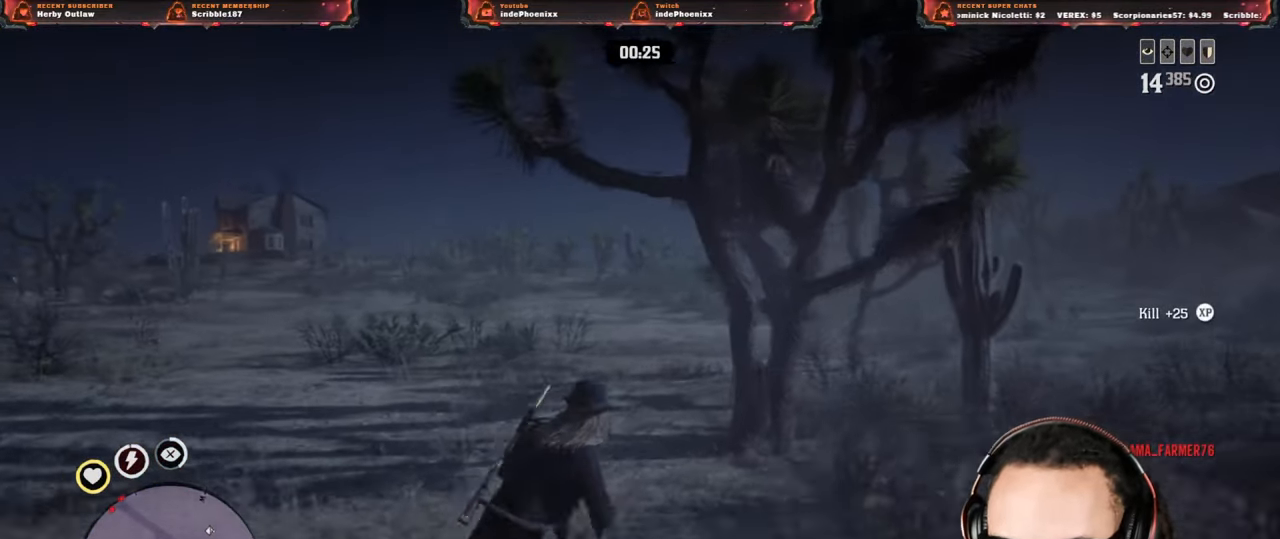
{"buttons": ["L1", "R1"], "left_stick": "up-left", "right_stick": "up-right", "events": [[367, "right_stick", "up-right"], [483, "L1", "down"], [483, "R1", "down"], [500, "left_stick", "up-left"]]}
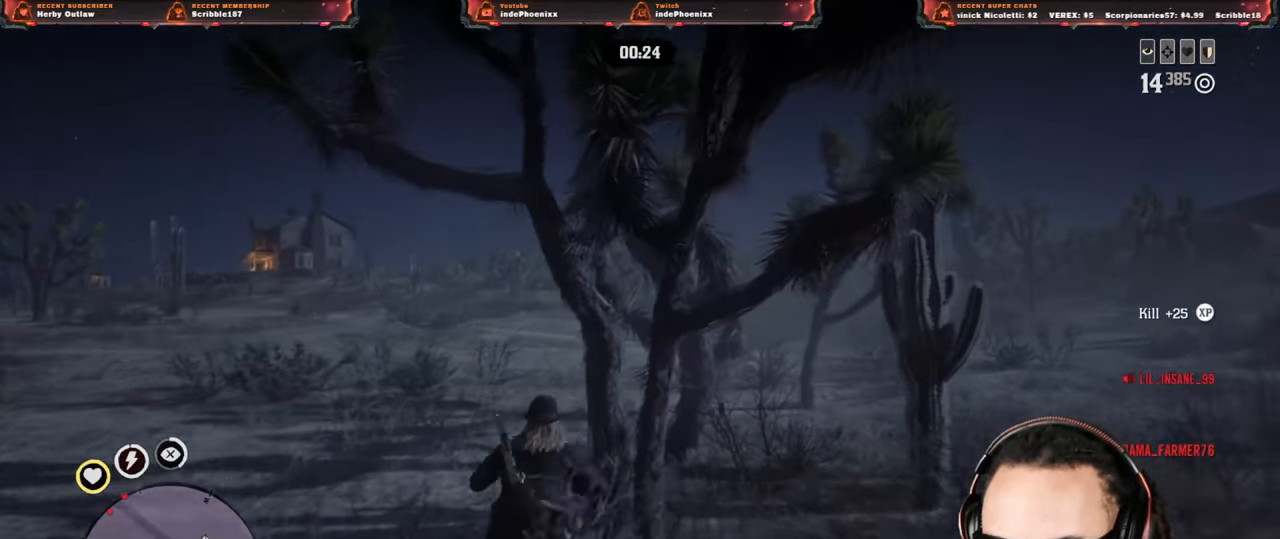
{"buttons": [], "left_stick": "down", "right_stick": "center", "events": [[33, "L1", "up"], [33, "R1", "up"], [133, "left_stick", "left"], [233, "right_stick", "center"], [450, "left_stick", "down"]]}
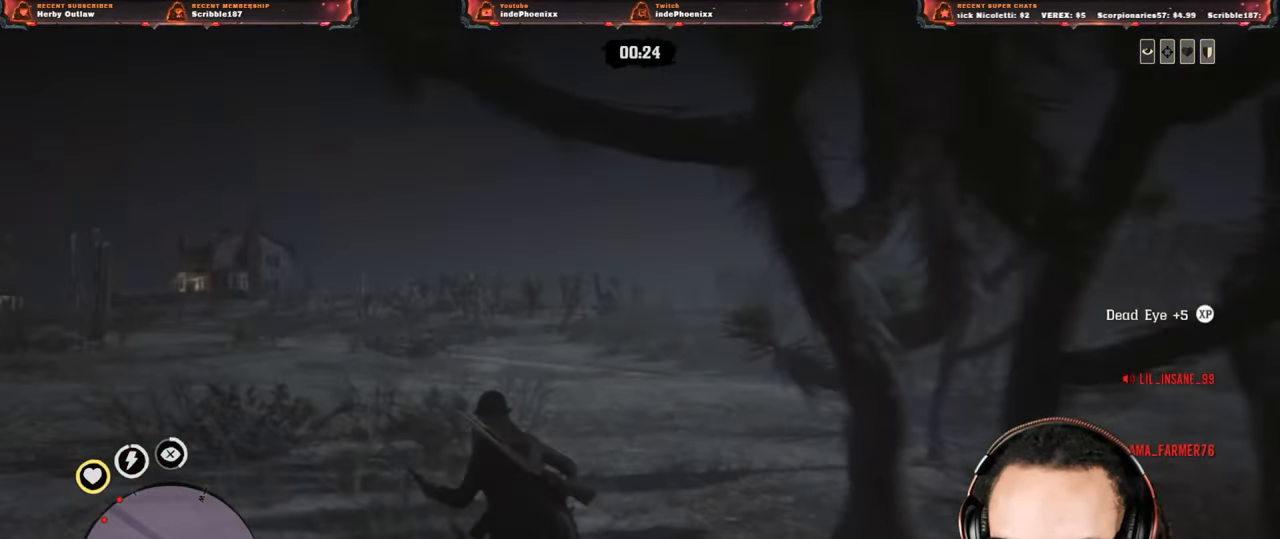
{"buttons": [], "left_stick": "right", "right_stick": "up-right", "events": [[33, "left_stick", "down-right"], [233, "right_stick", "up-right"], [367, "R1", "down"], [400, "L1", "down"], [467, "L1", "up"], [467, "R1", "up"], [500, "left_stick", "right"]]}
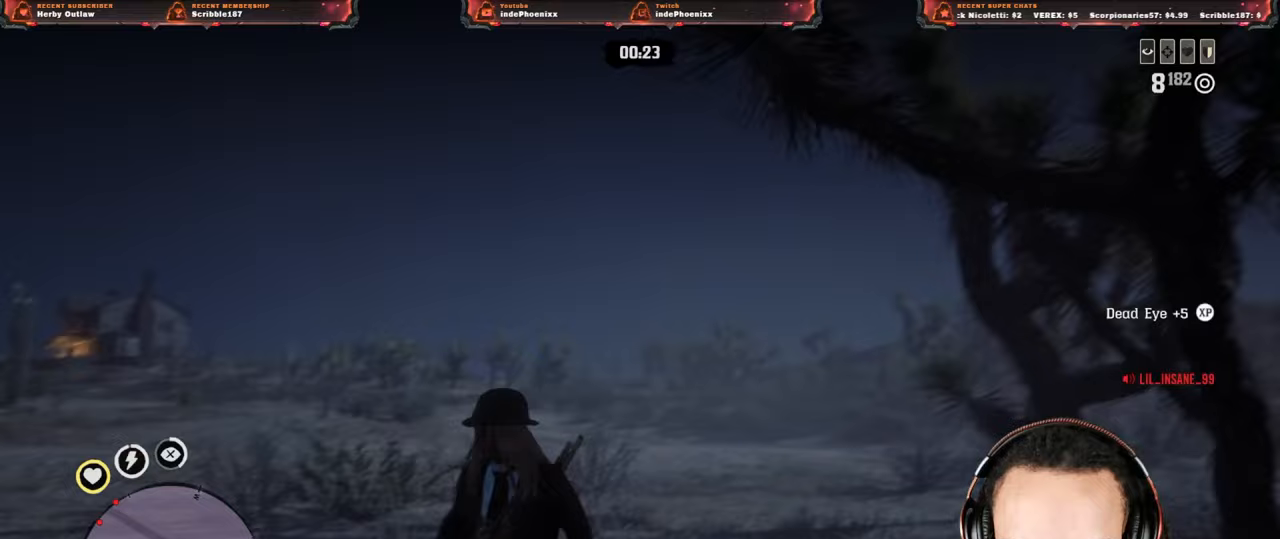
{"buttons": [], "left_stick": "right", "right_stick": "center", "events": [[300, "right_stick", "center"]]}
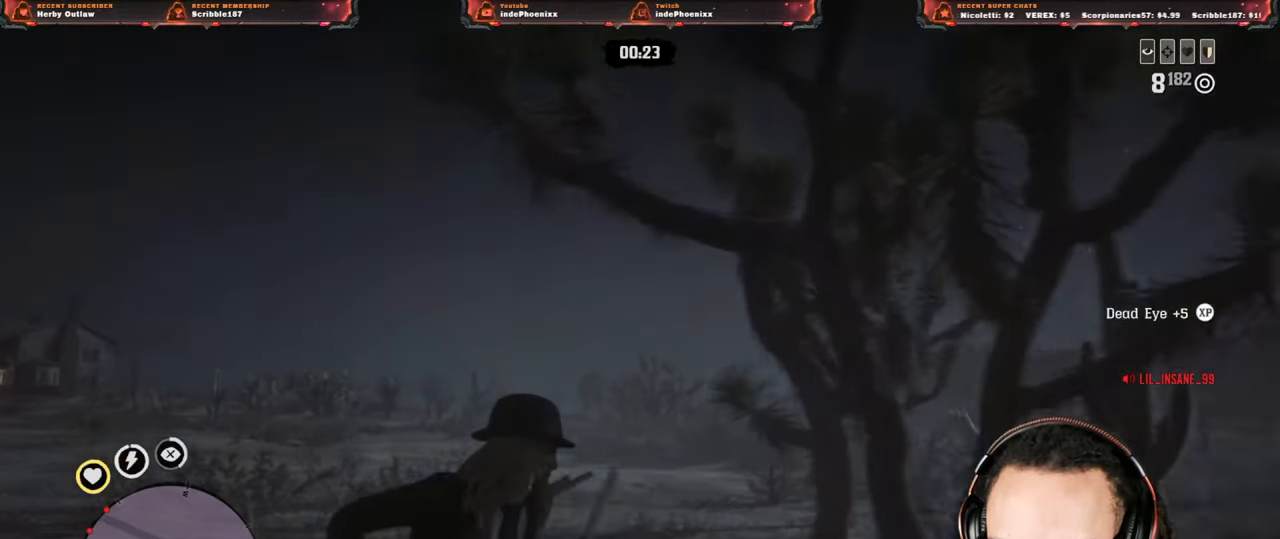
{"buttons": [], "left_stick": "right", "right_stick": "center", "events": [[100, "right_stick", "down-left"], [233, "right_stick", "center"]]}
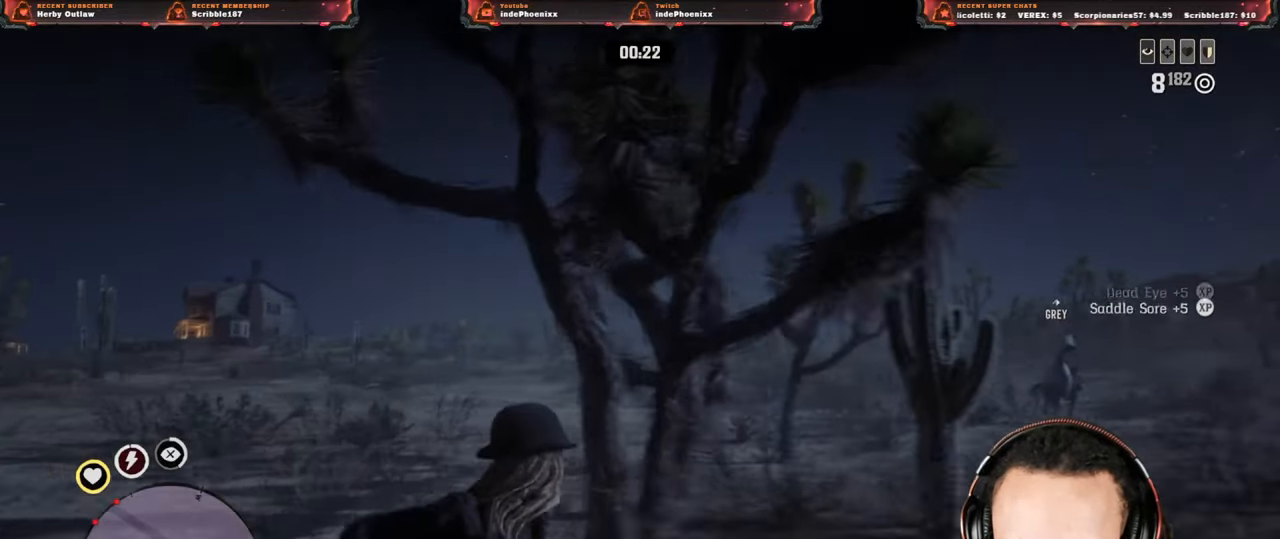
{"buttons": [], "left_stick": "right", "right_stick": "center", "events": [[417, "SQUARE", "down"], [483, "SQUARE", "up"]]}
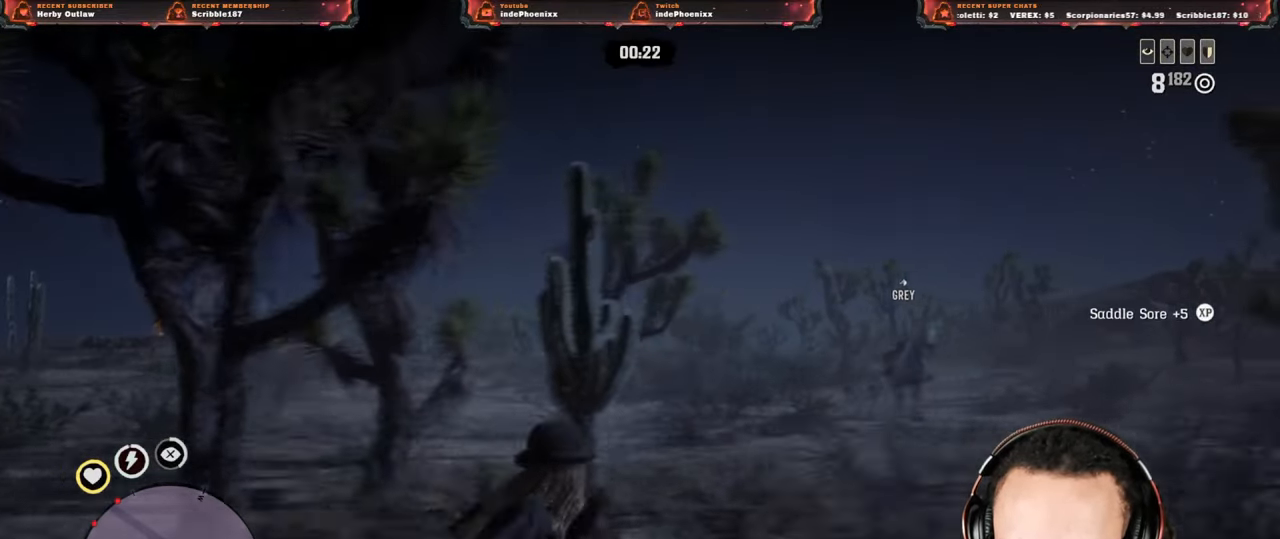
{"buttons": [], "left_stick": "right", "right_stick": "center", "events": [[383, "L1", "down"], [433, "right_stick", "left"], [500, "L1", "up"], [500, "right_stick", "center"]]}
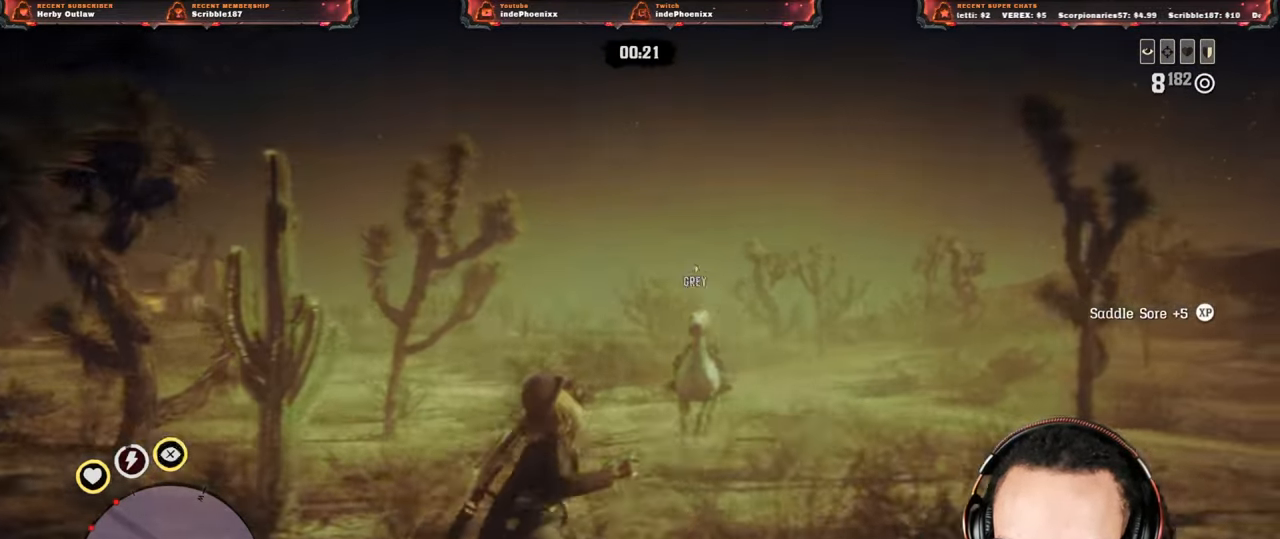
{"buttons": ["L2"], "left_stick": "up-right", "right_stick": "center", "events": [[67, "CROSS", "down"], [117, "right_stick", "left"], [167, "CROSS", "up"], [200, "left_stick", "down-left"], [400, "left_stick", "up-right"], [483, "right_stick", "center"], [500, "L2", "down"]]}
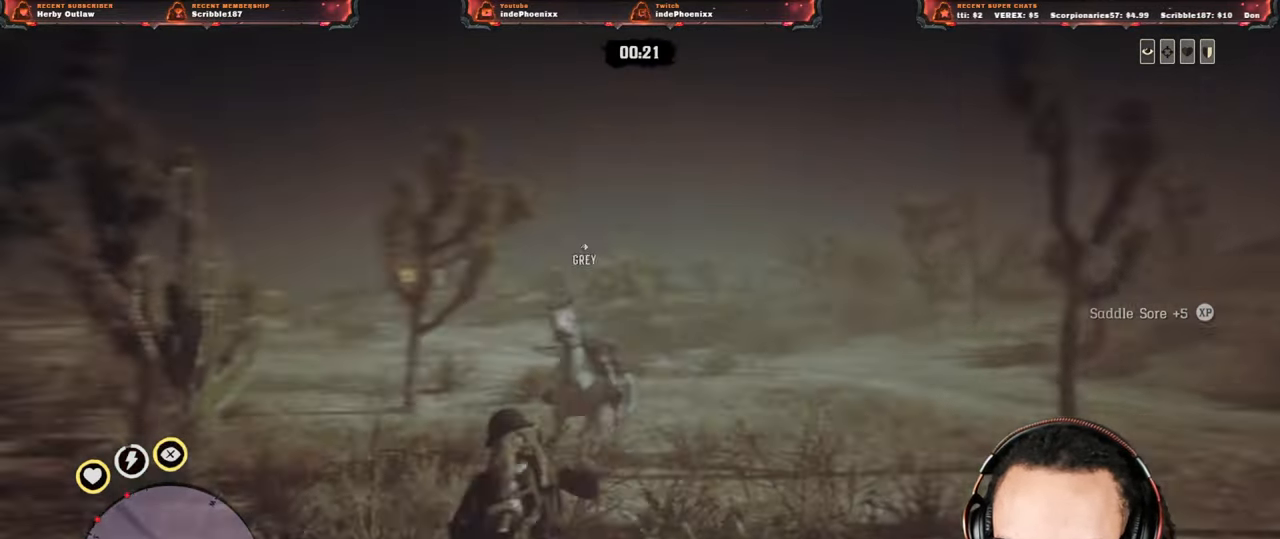
{"buttons": [], "left_stick": "right", "right_stick": "center", "events": [[100, "L2", "up"], [150, "CROSS", "down"], [217, "CROSS", "up"], [233, "left_stick", "right"]]}
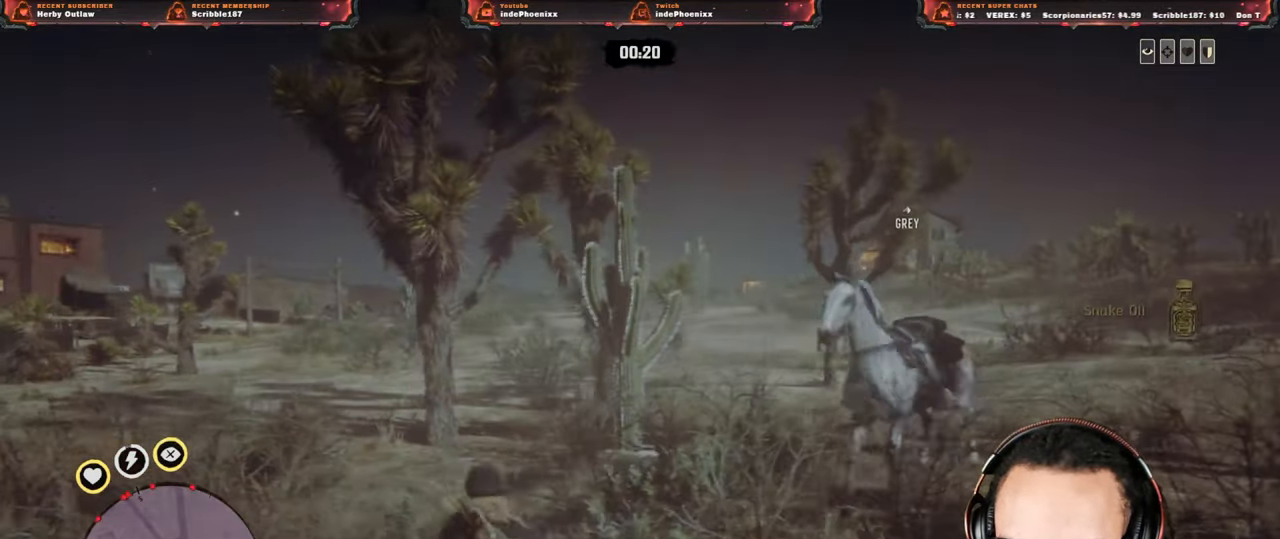
{"buttons": [], "left_stick": "center", "right_stick": "center", "events": [[100, "left_stick", "left"], [300, "left_stick", "center"], [367, "TRIANGLE", "down"], [433, "TRIANGLE", "up"]]}
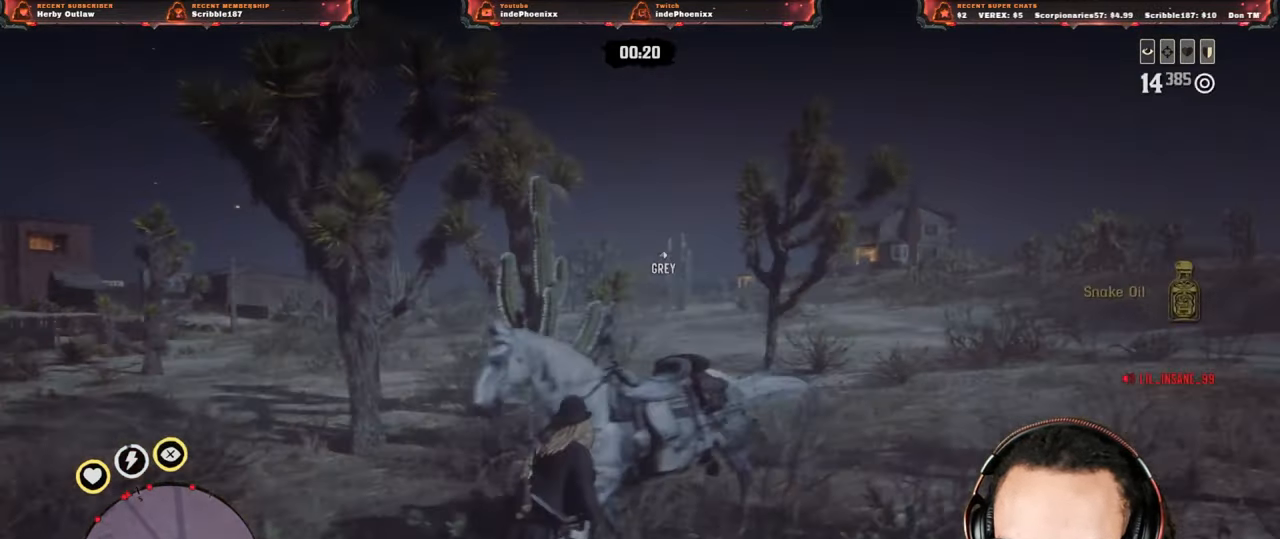
{"buttons": ["CROSS"], "left_stick": "up-left", "right_stick": "center", "events": [[333, "left_stick", "up"], [350, "CROSS", "down"], [417, "CROSS", "up"], [433, "left_stick", "up-left"], [483, "CROSS", "down"]]}
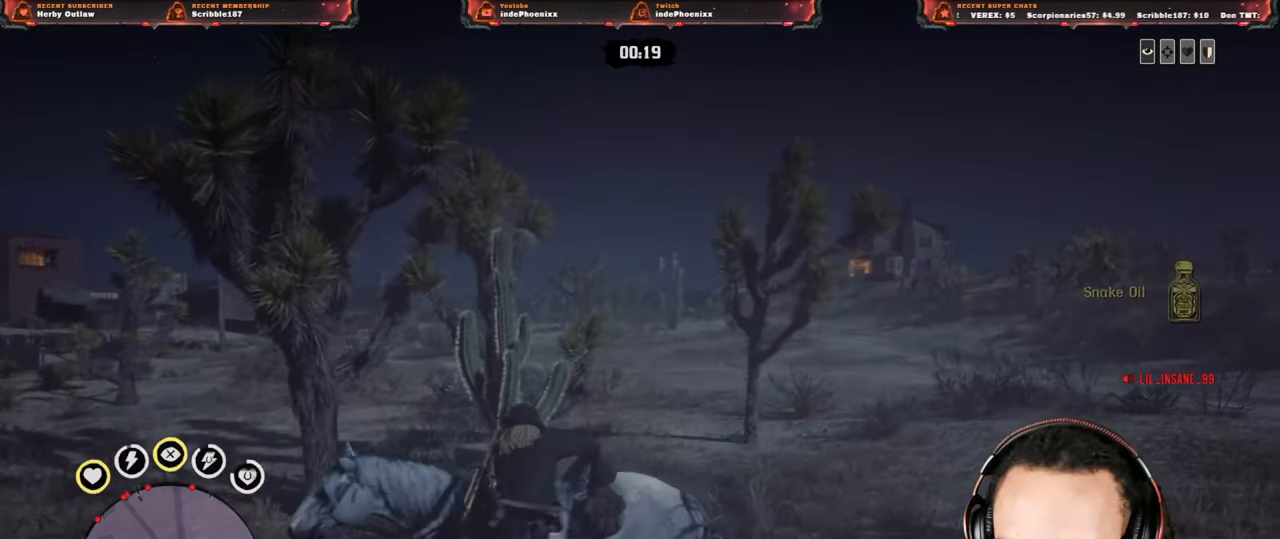
{"buttons": ["CROSS"], "left_stick": "up-left", "right_stick": "center", "events": [[33, "CROSS", "up"], [100, "CROSS", "down"], [167, "CROSS", "up"], [217, "CROSS", "down"], [283, "CROSS", "up"], [367, "CROSS", "down"], [433, "CROSS", "up"], [450, "CROSS", "down"]]}
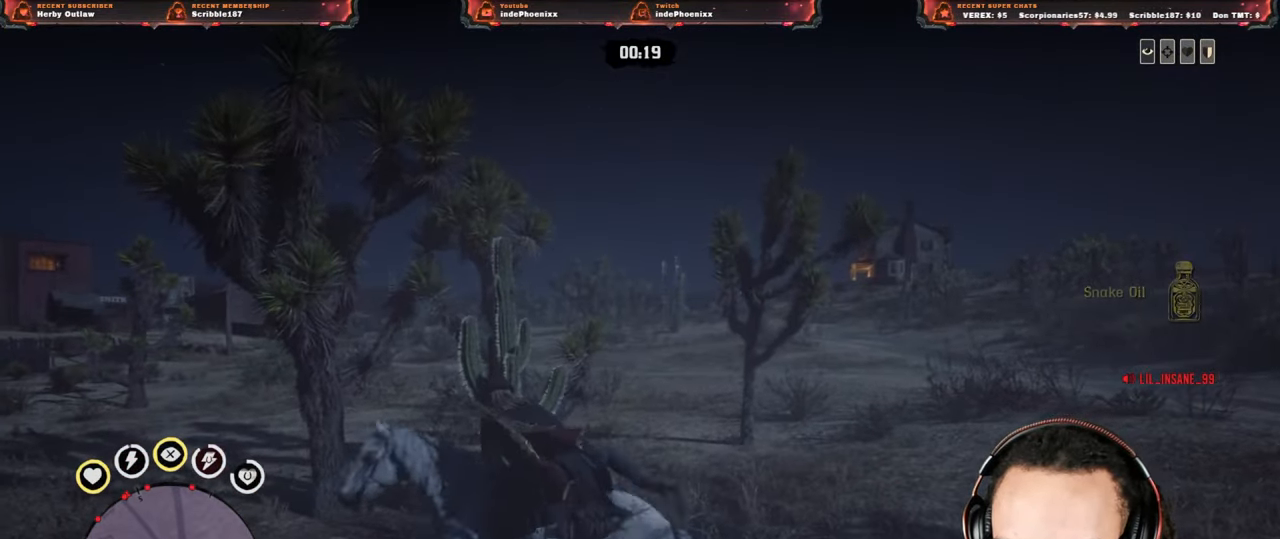
{"buttons": ["CROSS"], "left_stick": "up", "right_stick": "center", "events": [[17, "CROSS", "up"], [83, "CROSS", "down"], [150, "CROSS", "up"], [217, "CROSS", "down"], [283, "CROSS", "up"], [350, "CROSS", "down"], [417, "CROSS", "up"], [433, "left_stick", "up"], [483, "CROSS", "down"]]}
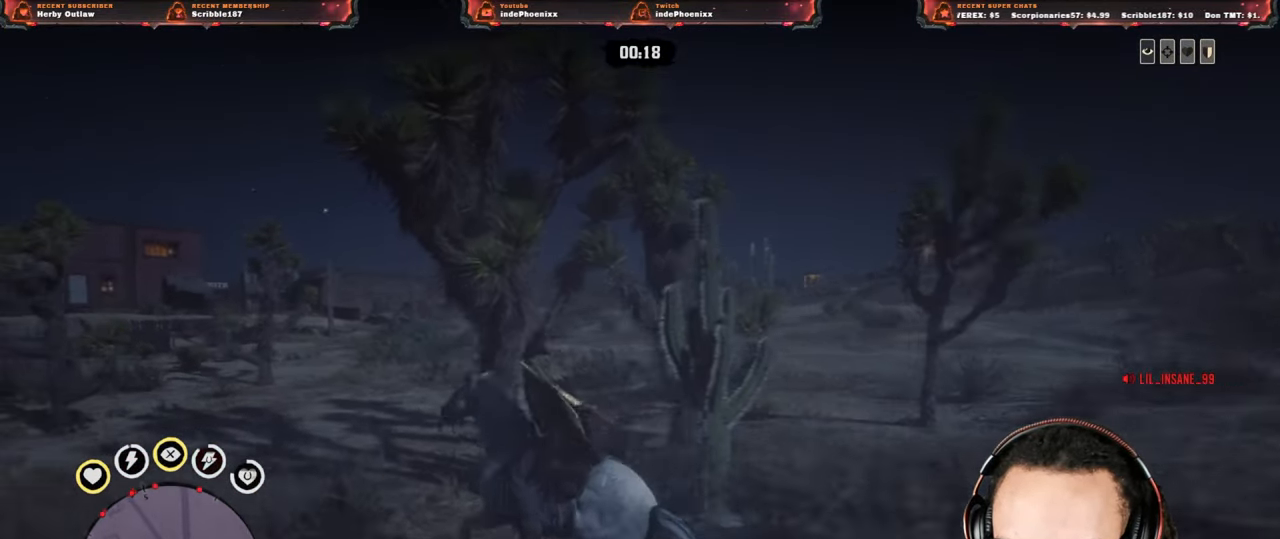
{"buttons": ["CROSS"], "left_stick": "up", "right_stick": "center", "events": [[17, "CROSS", "up"], [100, "CROSS", "down"], [167, "CROSS", "up"], [233, "CROSS", "down"], [300, "CROSS", "up"], [367, "CROSS", "down"], [450, "CROSS", "up"], [500, "CROSS", "down"]]}
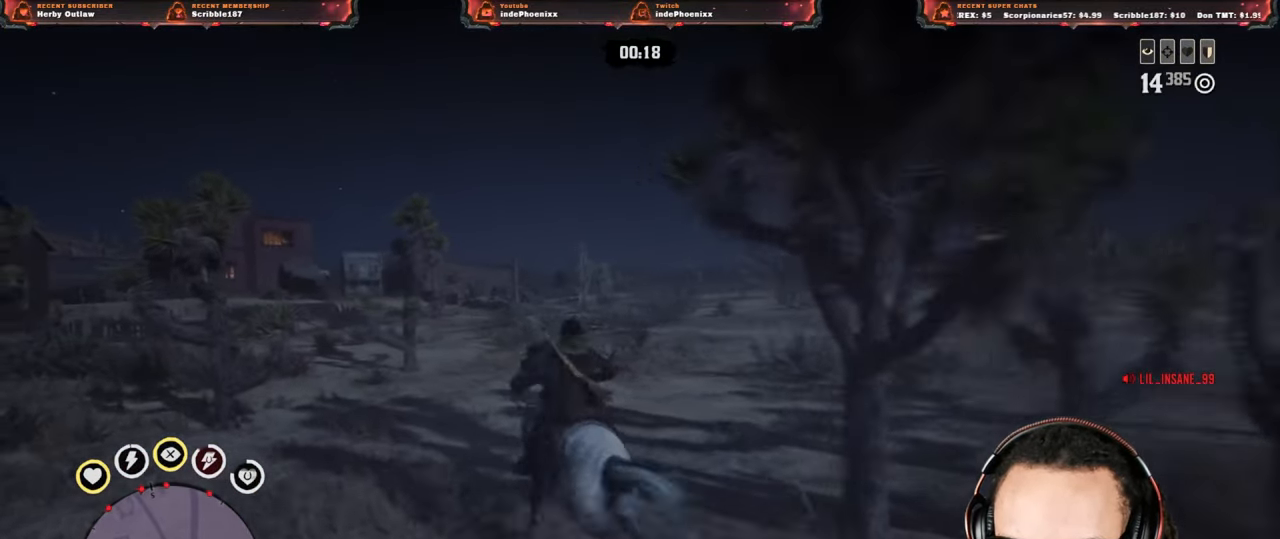
{"buttons": [], "left_stick": "up", "right_stick": "center", "events": [[67, "CROSS", "up"], [133, "CROSS", "down"], [200, "CROSS", "up"], [283, "CROSS", "down"], [350, "CROSS", "up"], [400, "CROSS", "down"], [483, "CROSS", "up"]]}
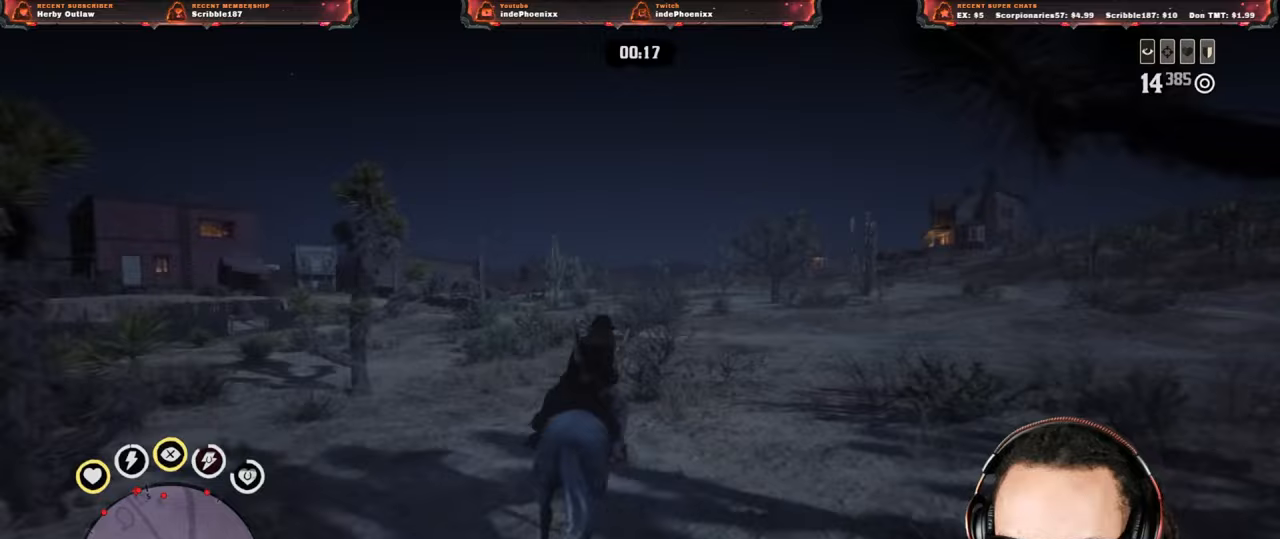
{"buttons": ["CROSS"], "left_stick": "center", "right_stick": "center", "events": [[50, "CROSS", "down"], [100, "CROSS", "up"], [183, "CROSS", "down"], [233, "CROSS", "up"], [267, "left_stick", "center"], [317, "CROSS", "down"], [383, "CROSS", "up"], [450, "CROSS", "down"]]}
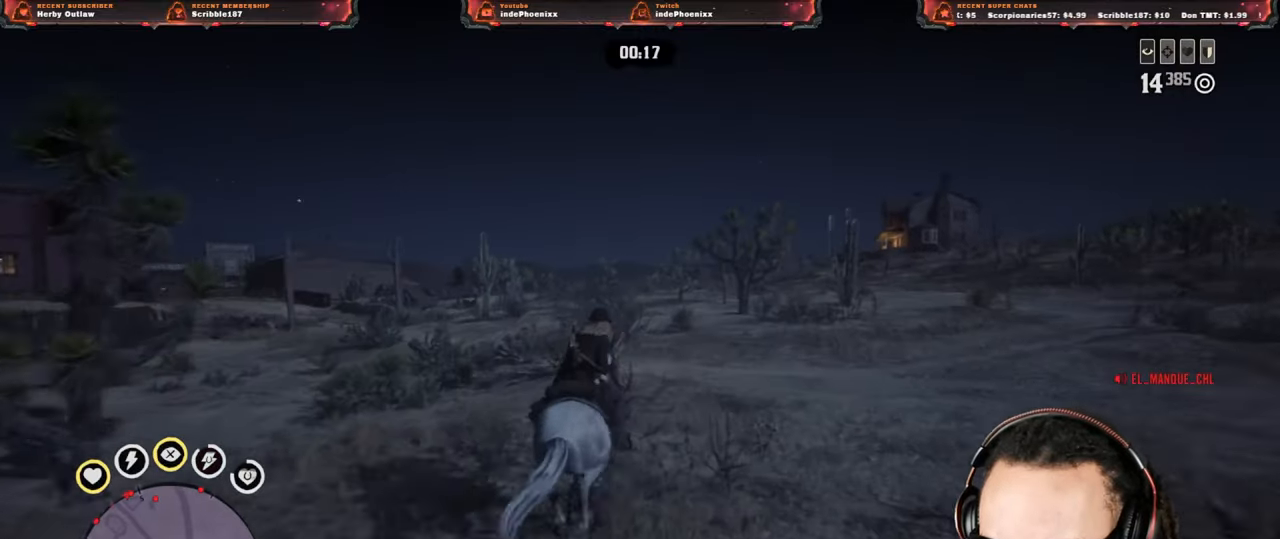
{"buttons": [], "left_stick": "center", "right_stick": "center", "events": [[17, "CROSS", "up"], [100, "right_stick", "down-right"], [117, "CROSS", "down"], [150, "CROSS", "up"], [233, "CROSS", "down"], [233, "right_stick", "center"], [283, "CROSS", "up"], [367, "CROSS", "down"], [417, "CROSS", "up"]]}
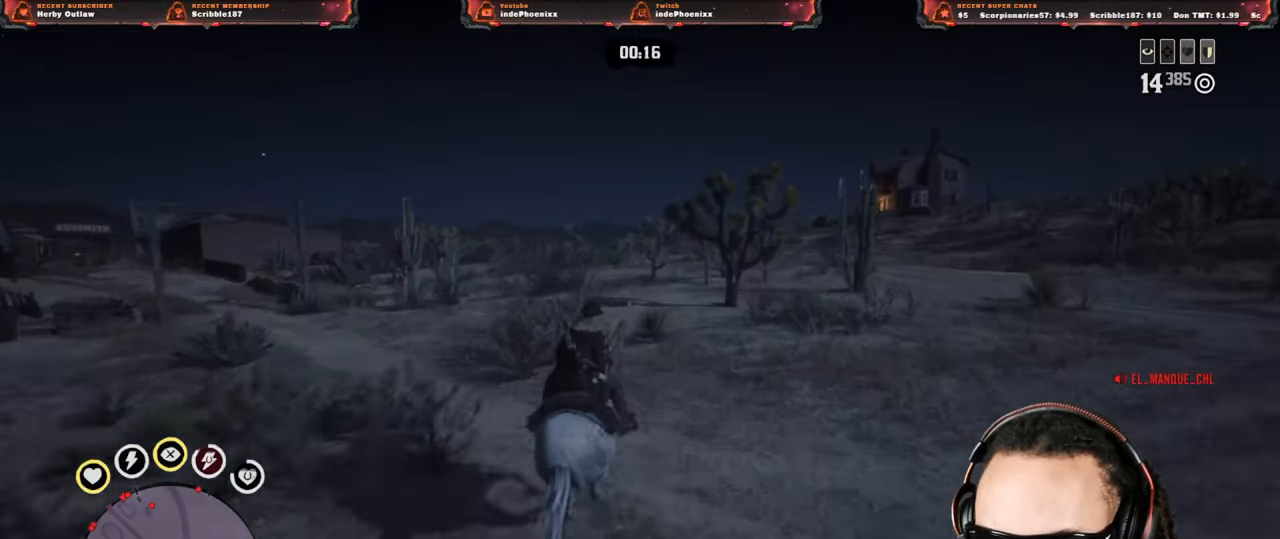
{"buttons": [], "left_stick": "right", "right_stick": "center", "events": [[17, "CROSS", "down"], [50, "CROSS", "up"], [67, "left_stick", "right"], [133, "CROSS", "down"], [183, "CROSS", "up"], [267, "CROSS", "down"], [317, "CROSS", "up"], [400, "CROSS", "down"], [467, "CROSS", "up"]]}
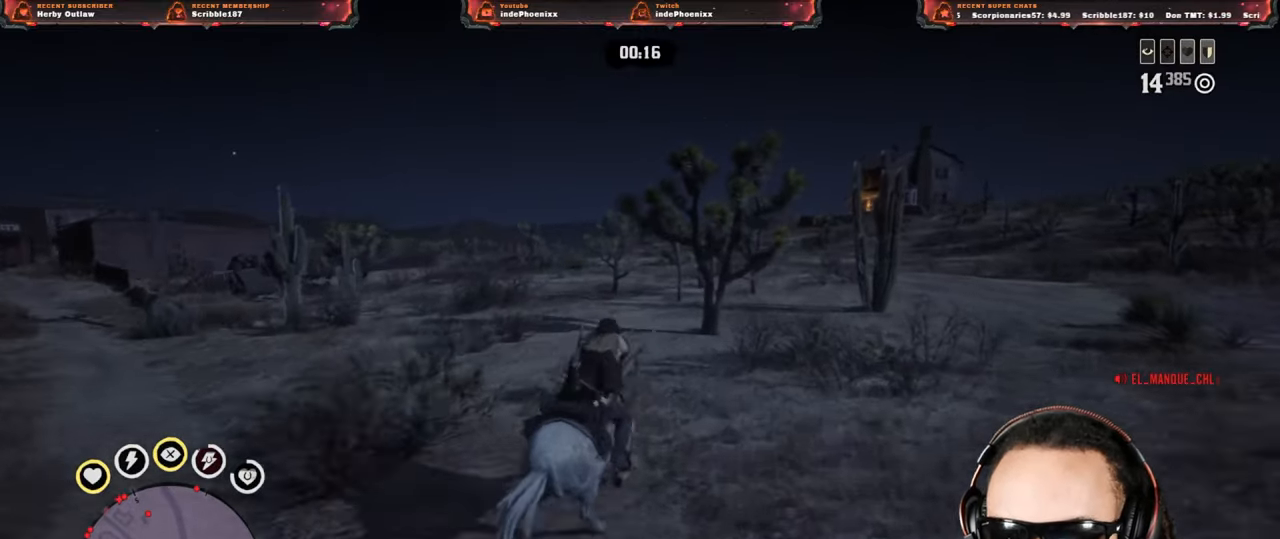
{"buttons": [], "left_stick": "right", "right_stick": "center", "events": [[17, "CROSS", "down"], [100, "CROSS", "up"], [183, "CROSS", "down"], [233, "CROSS", "up"], [317, "CROSS", "down"], [367, "CROSS", "up"], [450, "CROSS", "down"], [500, "CROSS", "up"]]}